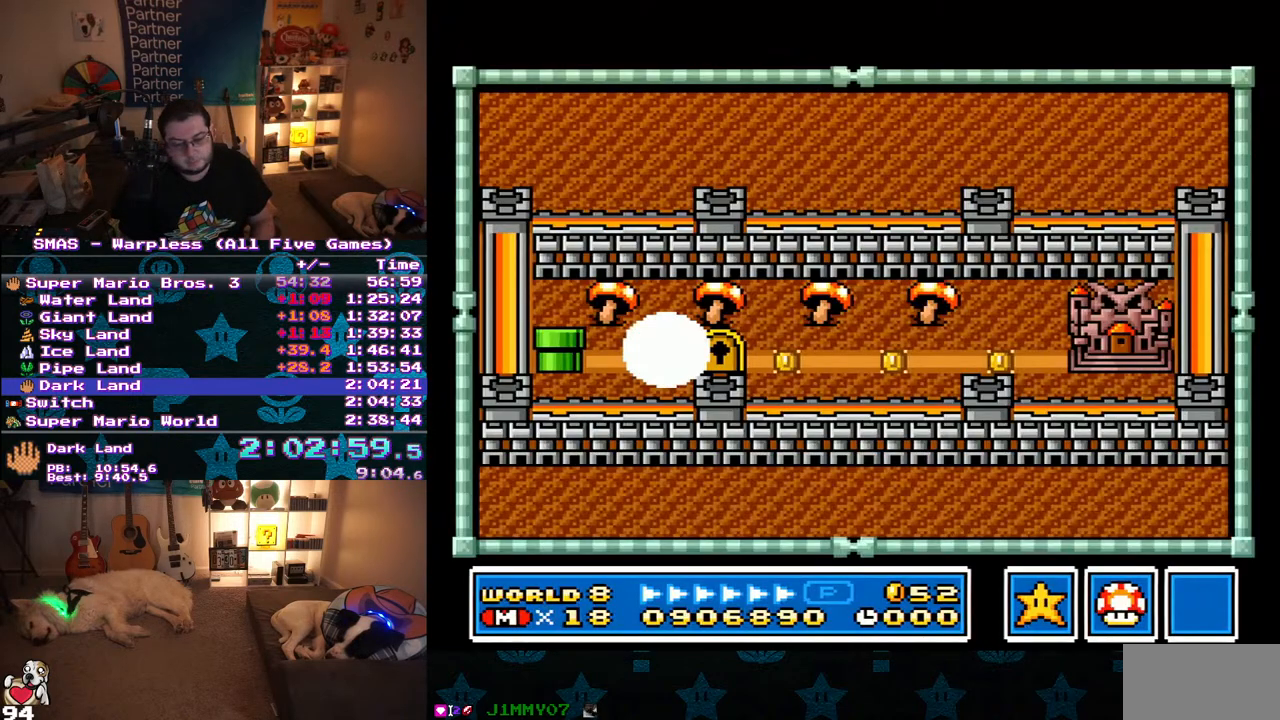
Gameplay with a controller (Nintendo layout); each line is a JSON object with the inputs held at the frame after it. "events" lists button and stick changes between this image and that frame as [ms after this image, input, new state], when the widget could be followed in between. Not read: L3 R3.
{"buttons": ["DPAD_RIGHT"], "events": [[383, "DPAD_RIGHT", "down"]]}
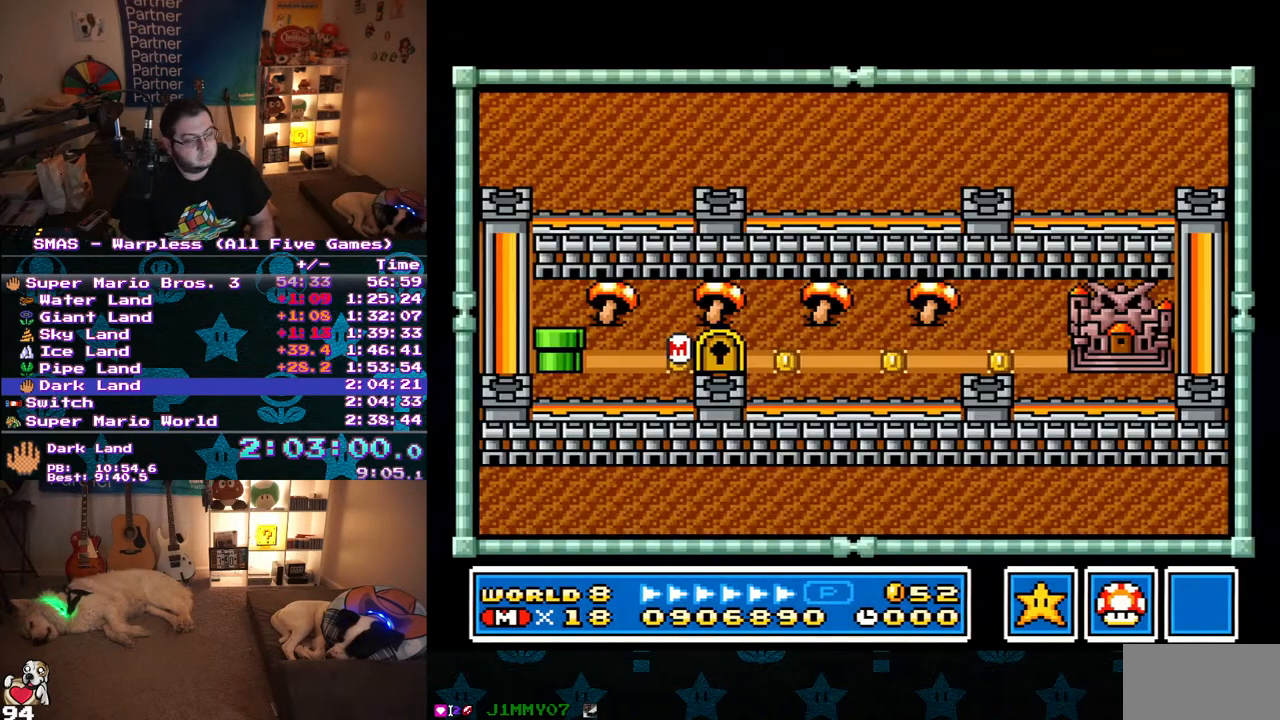
{"buttons": ["DPAD_RIGHT"], "events": []}
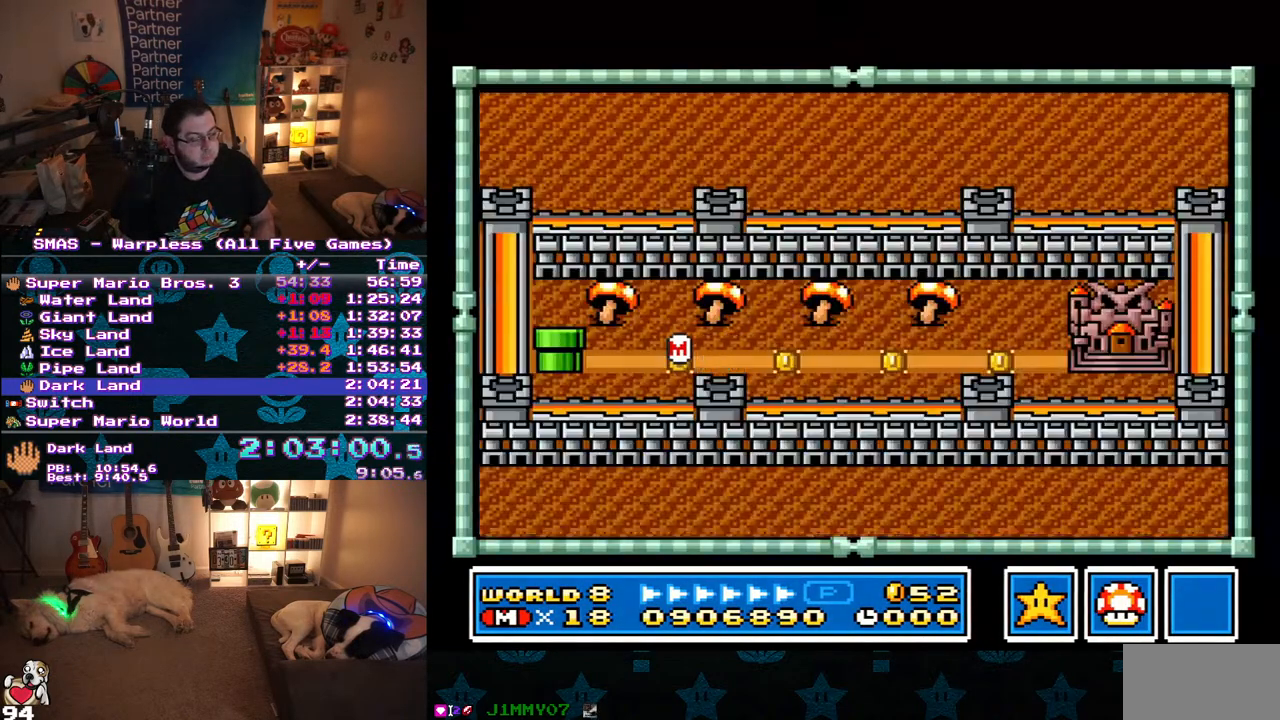
{"buttons": ["DPAD_RIGHT"], "events": []}
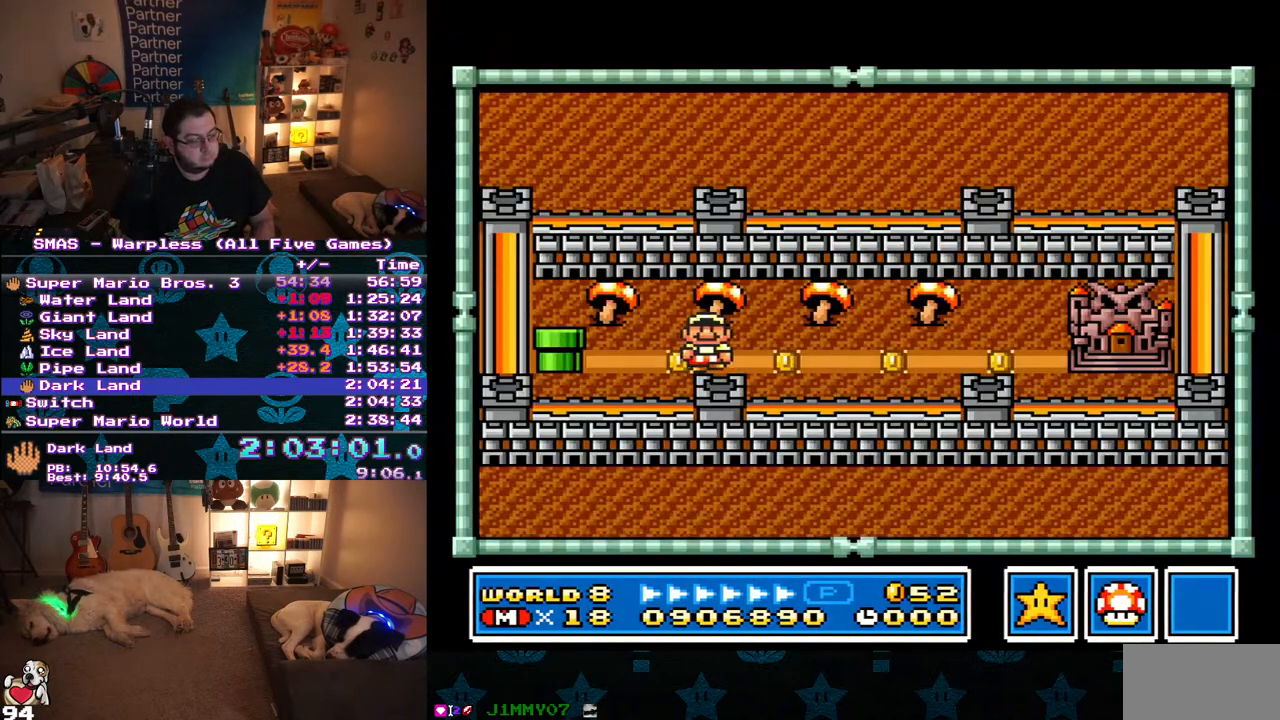
{"buttons": [], "events": [[133, "DPAD_RIGHT", "up"], [267, "DPAD_RIGHT", "down"], [400, "DPAD_RIGHT", "up"]]}
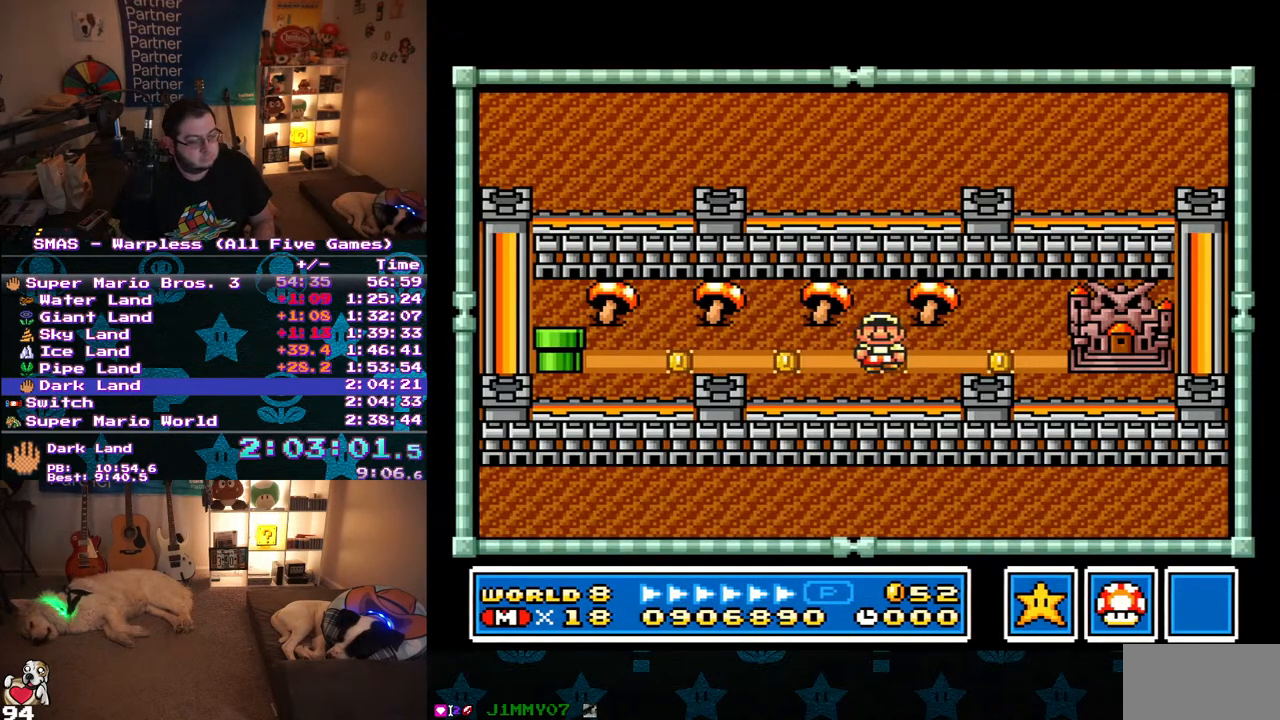
{"buttons": ["DPAD_RIGHT"], "events": [[50, "DPAD_RIGHT", "down"], [217, "DPAD_RIGHT", "up"], [367, "DPAD_RIGHT", "down"]]}
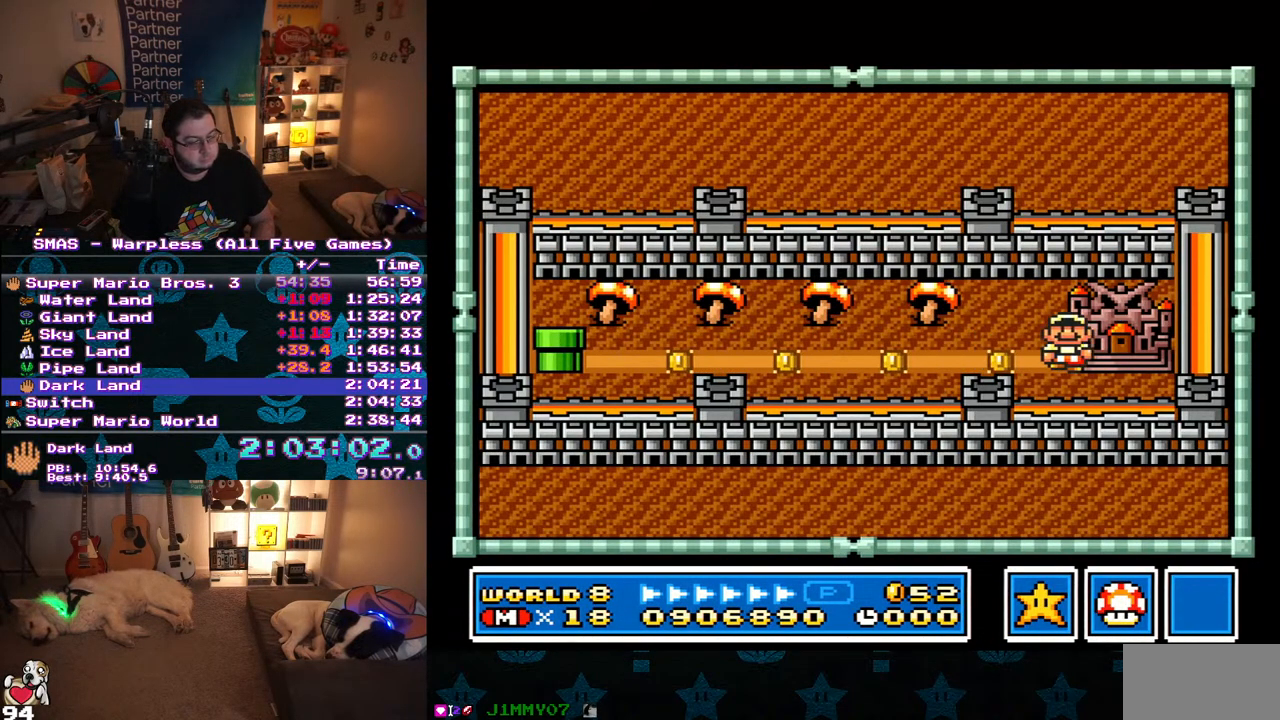
{"buttons": ["DPAD_RIGHT"], "events": [[67, "DPAD_RIGHT", "up"], [167, "B", "down"], [350, "B", "up"], [450, "DPAD_RIGHT", "down"]]}
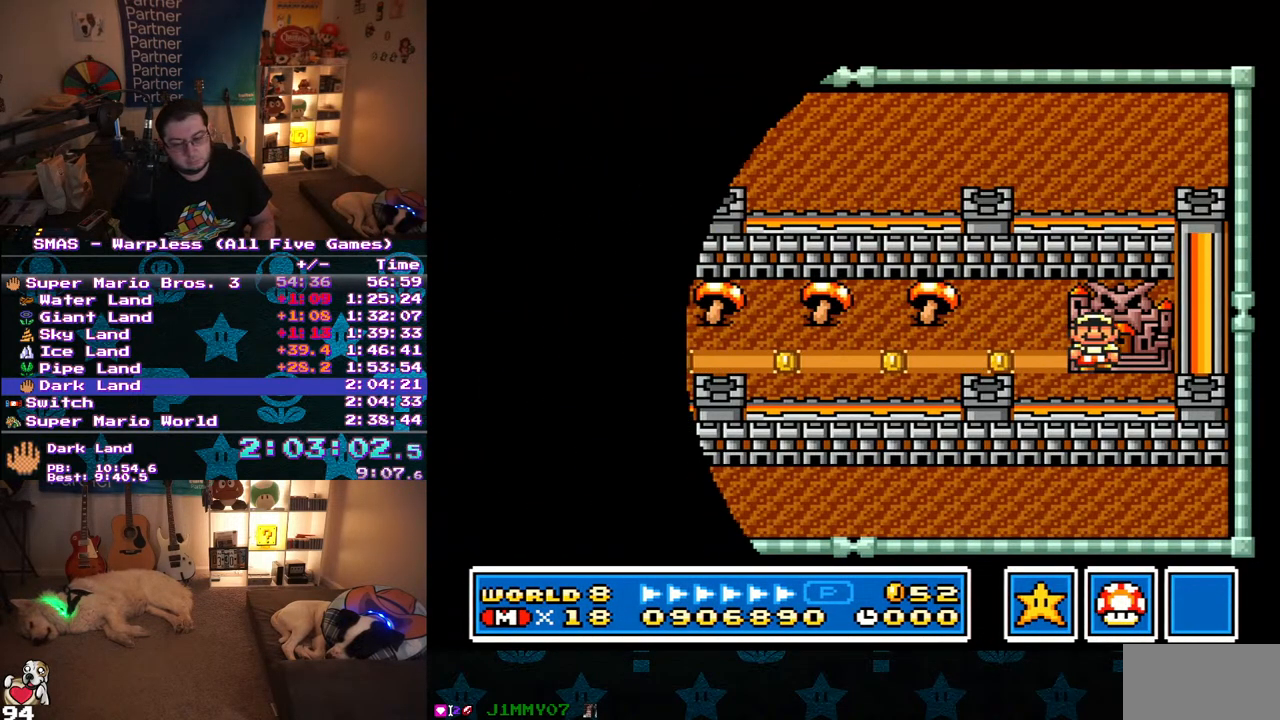
{"buttons": ["Y", "DPAD_RIGHT"], "events": [[50, "Y", "down"]]}
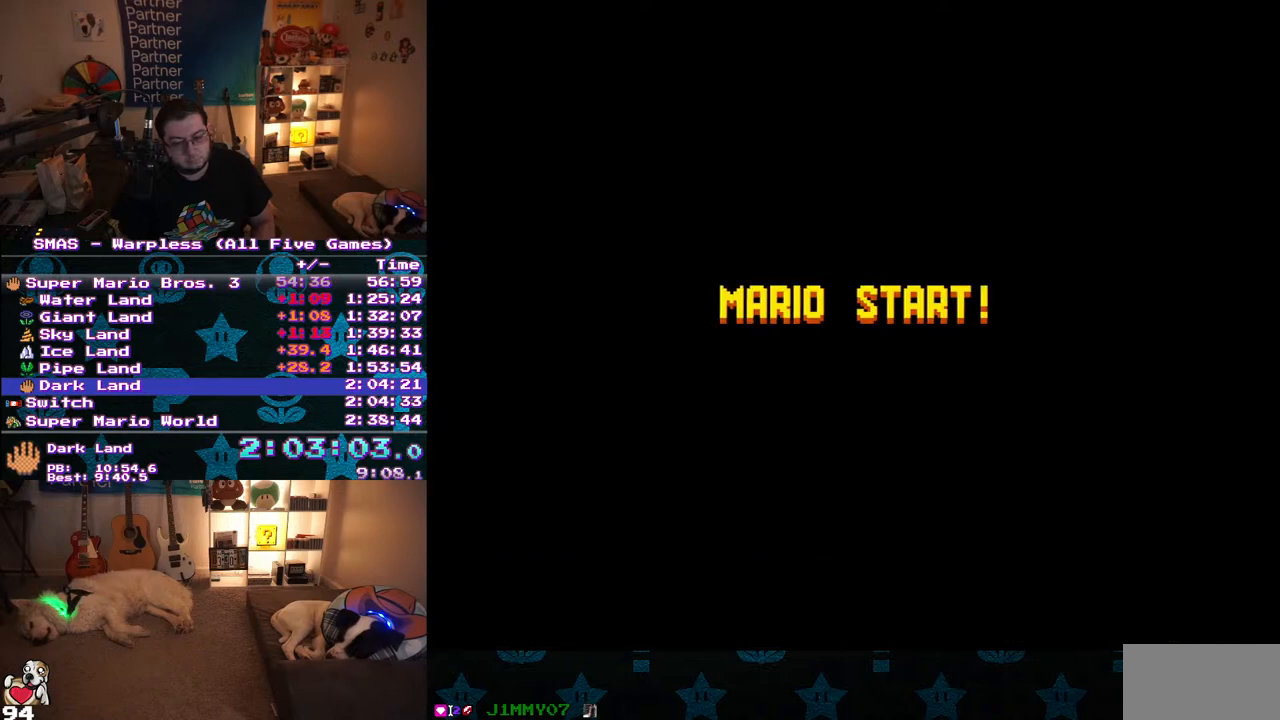
{"buttons": ["Y", "DPAD_RIGHT"], "events": []}
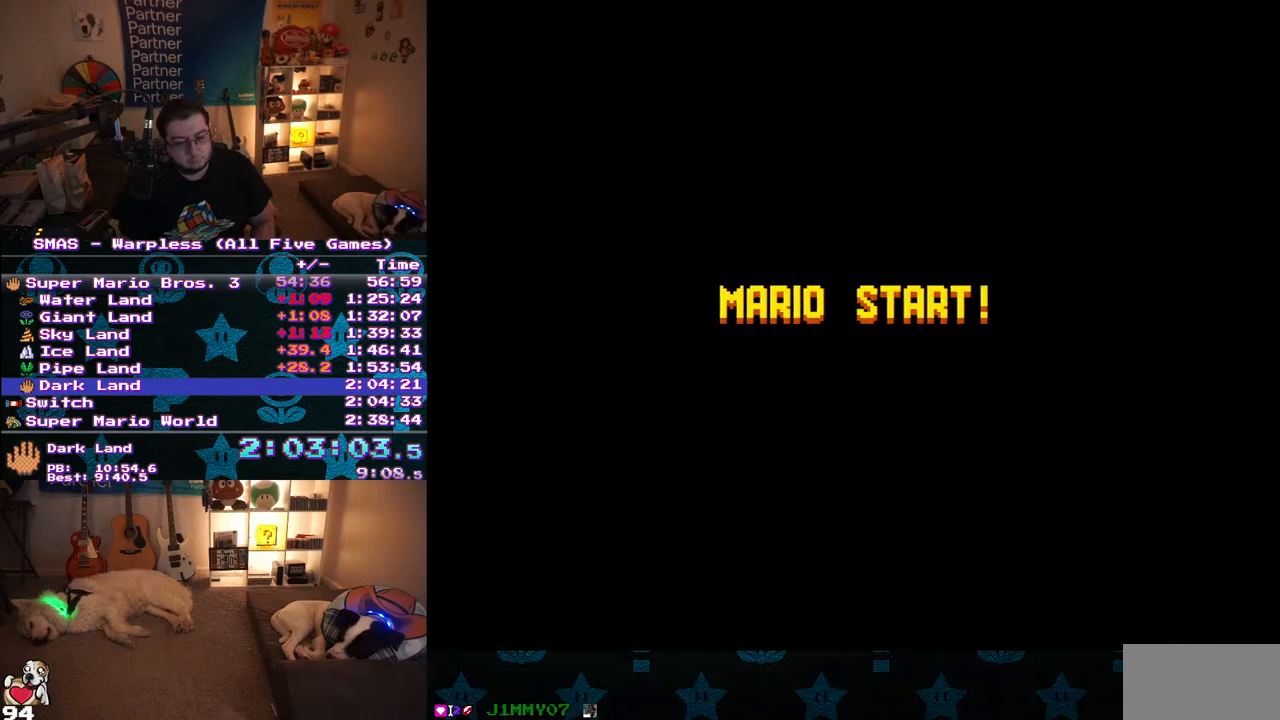
{"buttons": ["Y", "DPAD_RIGHT"], "events": []}
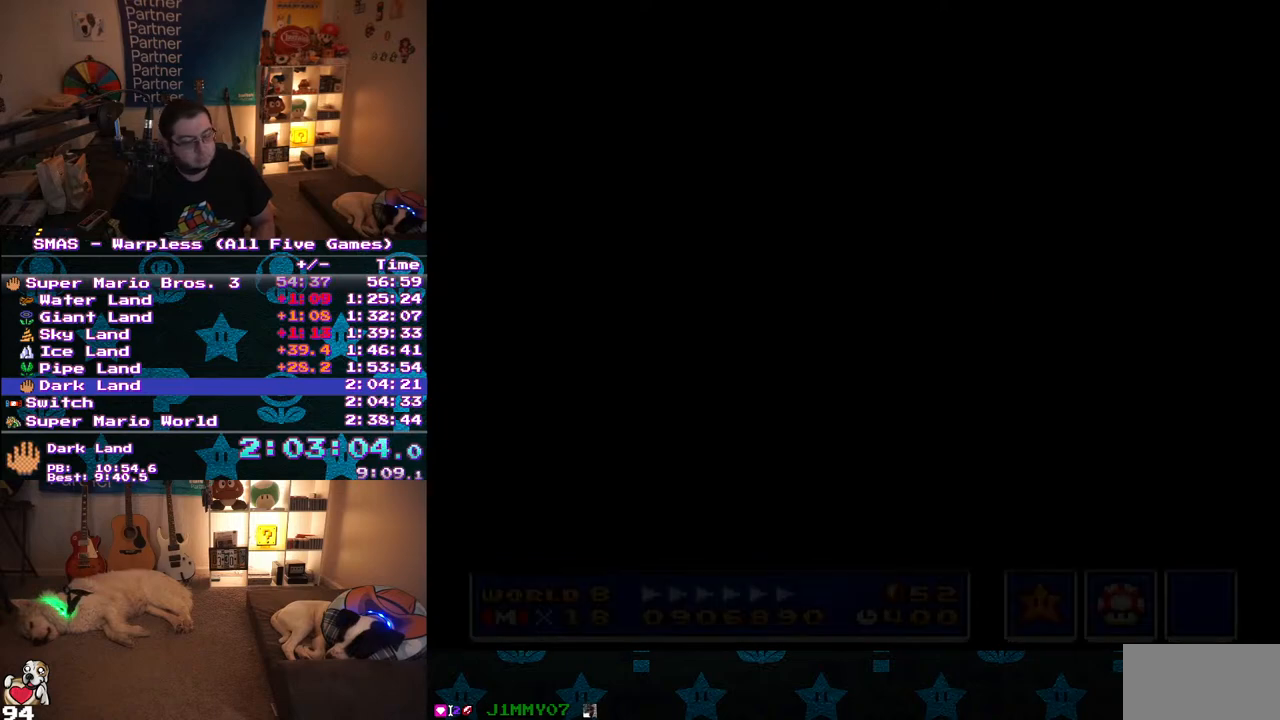
{"buttons": ["Y", "DPAD_RIGHT"], "events": []}
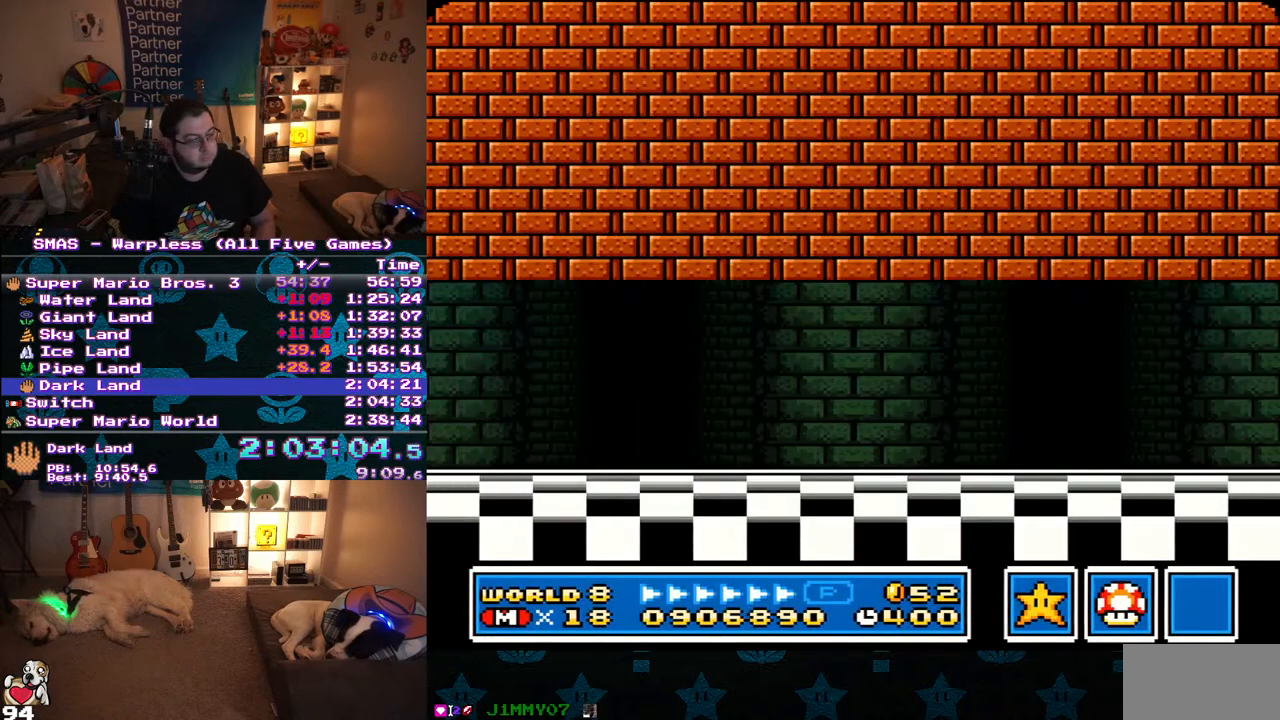
{"buttons": ["Y", "DPAD_RIGHT"], "events": []}
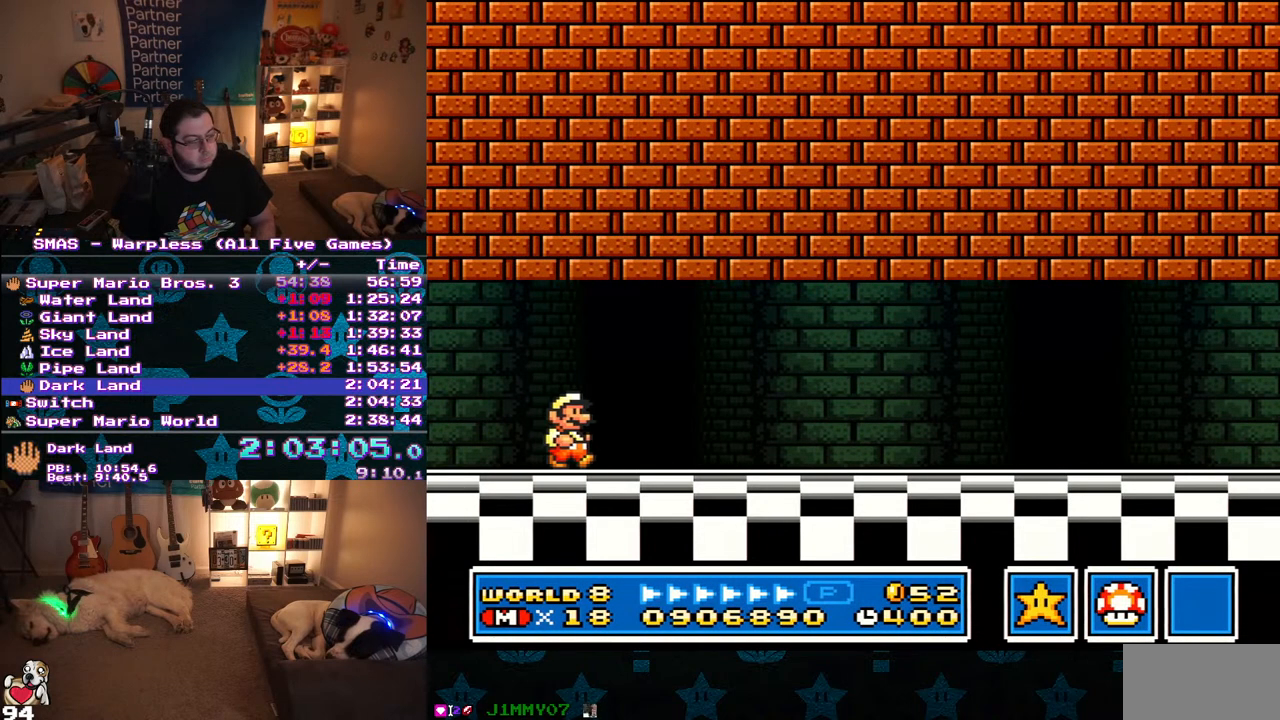
{"buttons": ["Y", "DPAD_RIGHT"], "events": []}
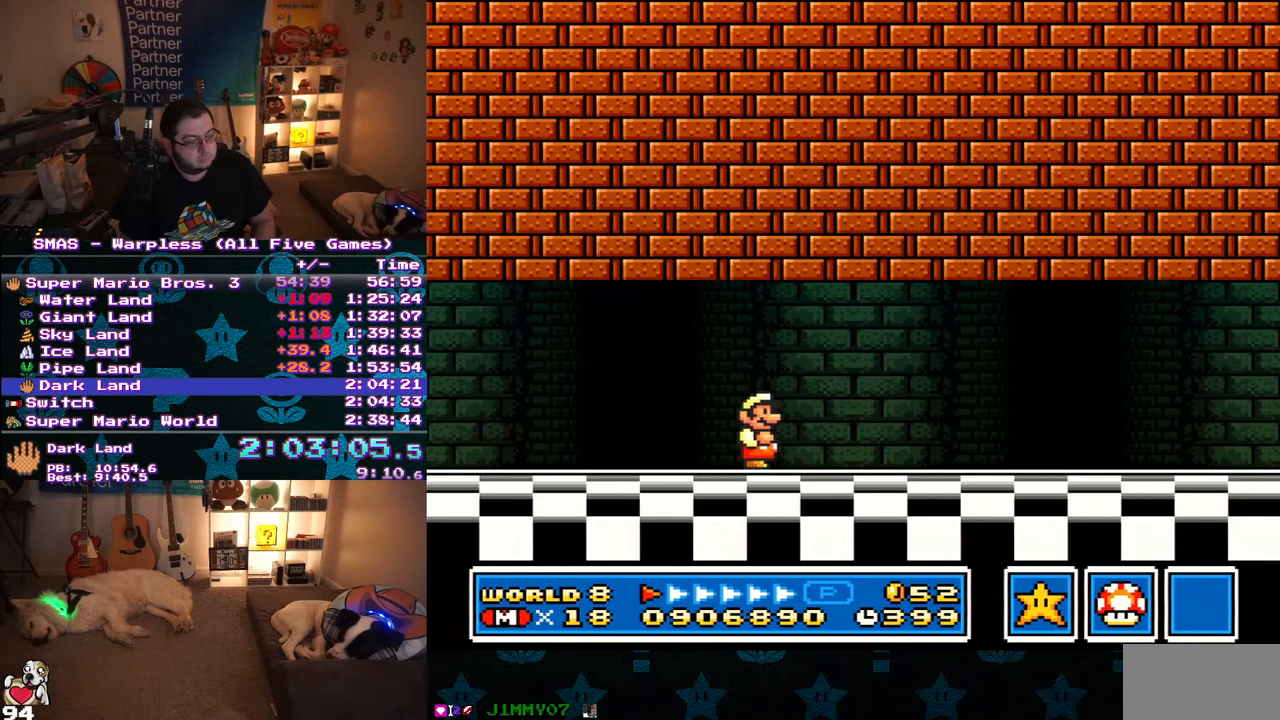
{"buttons": ["Y", "DPAD_RIGHT"], "events": []}
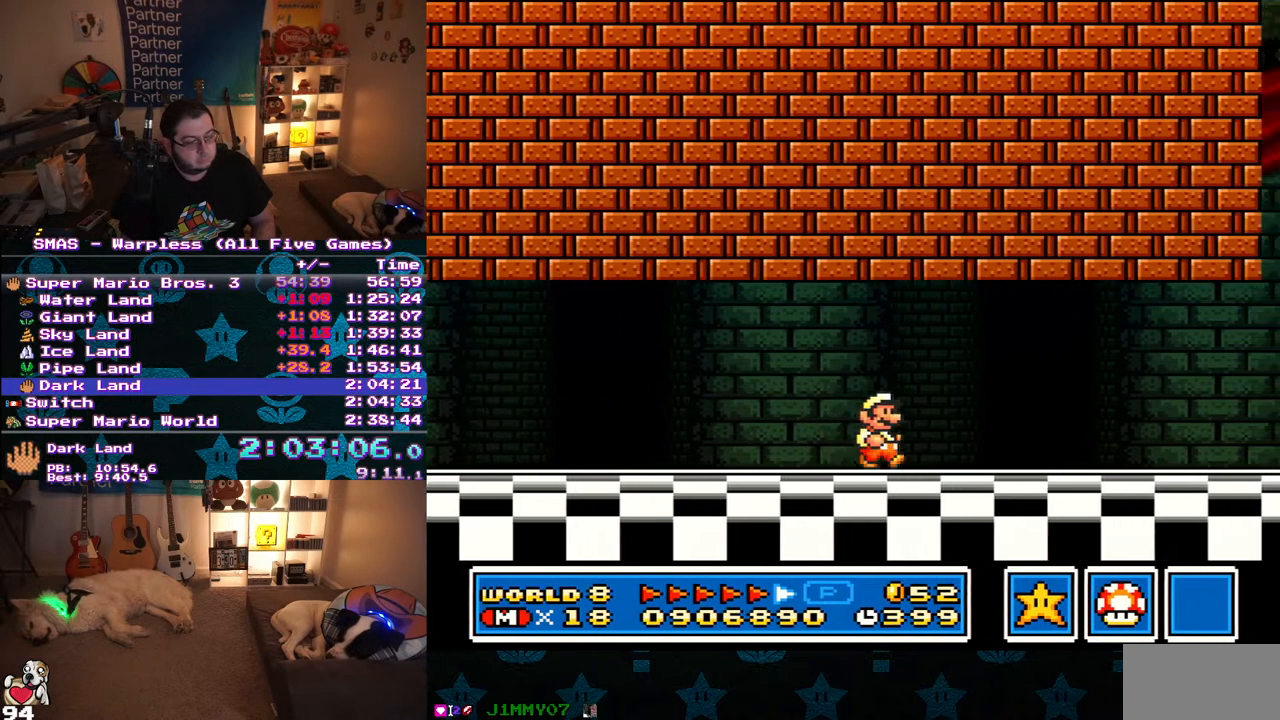
{"buttons": ["Y", "DPAD_RIGHT"], "events": []}
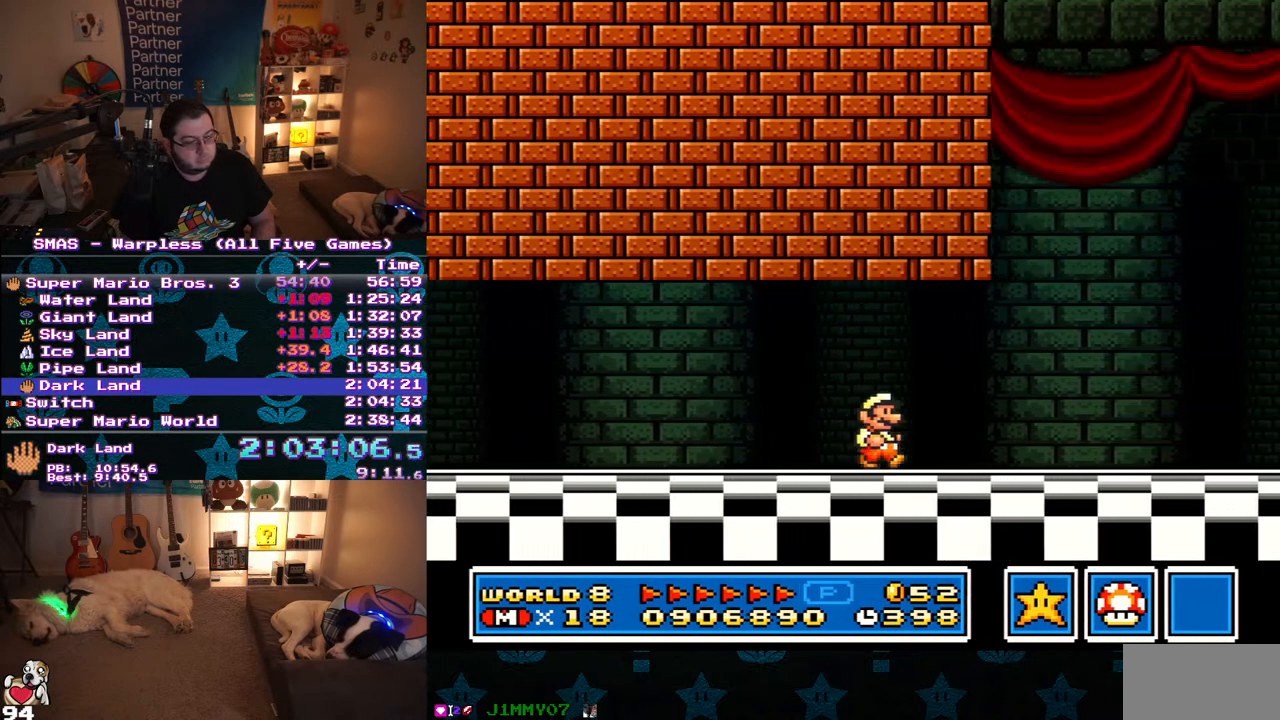
{"buttons": ["Y", "DPAD_RIGHT"], "events": [[100, "B", "down"], [300, "DPAD_RIGHT", "up"], [300, "DPAD_UP", "down"], [333, "DPAD_LEFT", "down"], [450, "DPAD_LEFT", "up"], [467, "DPAD_RIGHT", "down"], [483, "B", "up"], [483, "DPAD_UP", "up"]]}
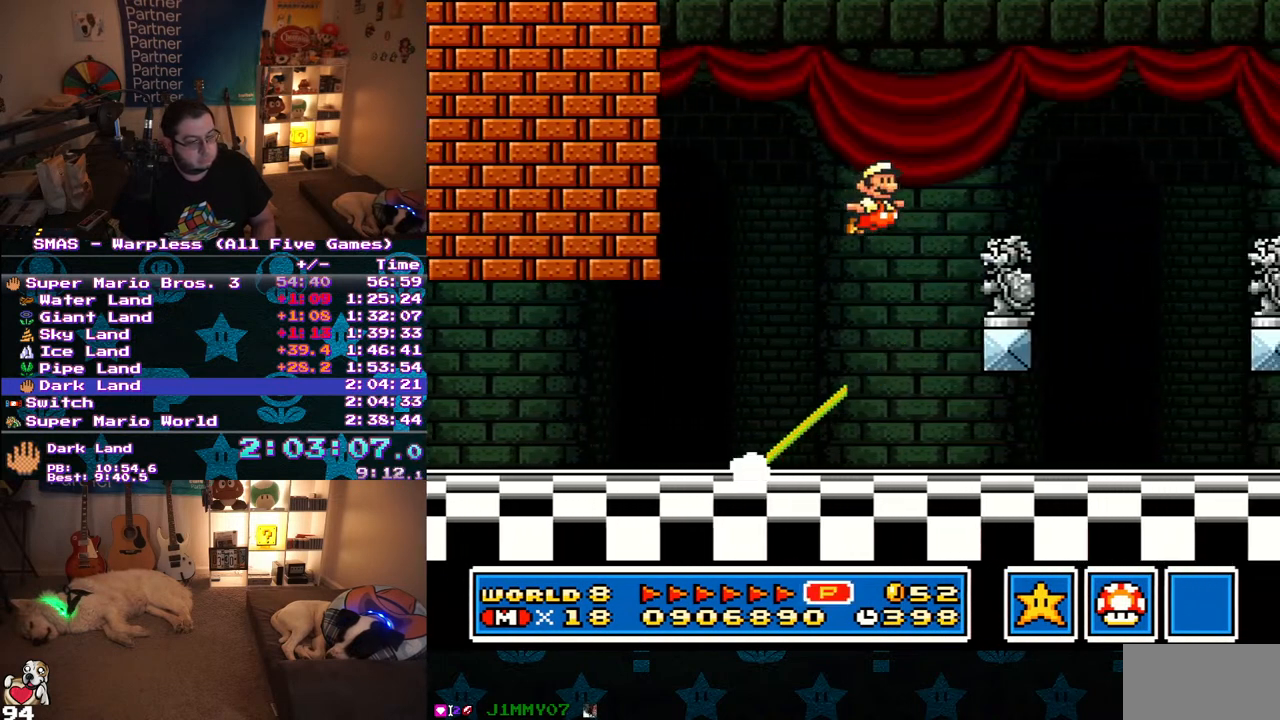
{"buttons": ["Y"], "events": [[100, "DPAD_RIGHT", "up"], [183, "DPAD_RIGHT", "down"], [283, "B", "down"], [467, "B", "up"], [467, "DPAD_RIGHT", "up"]]}
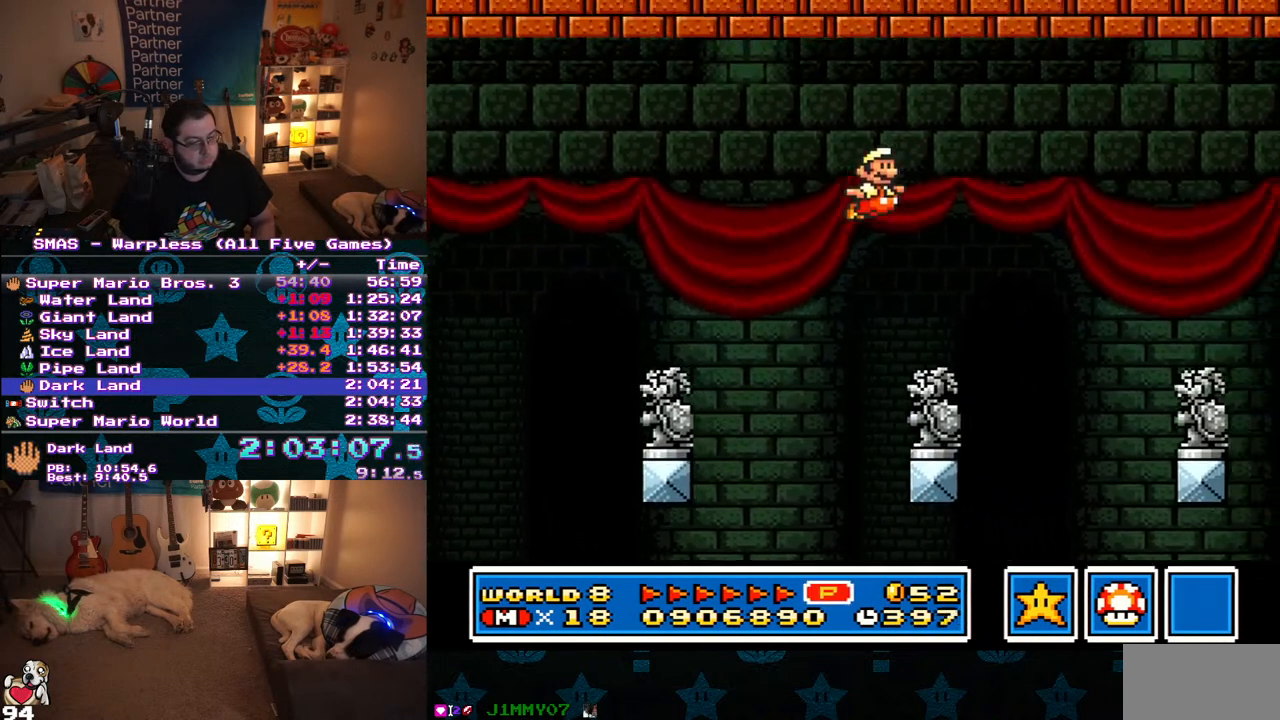
{"buttons": ["Y", "DPAD_RIGHT"], "events": [[67, "DPAD_RIGHT", "down"]]}
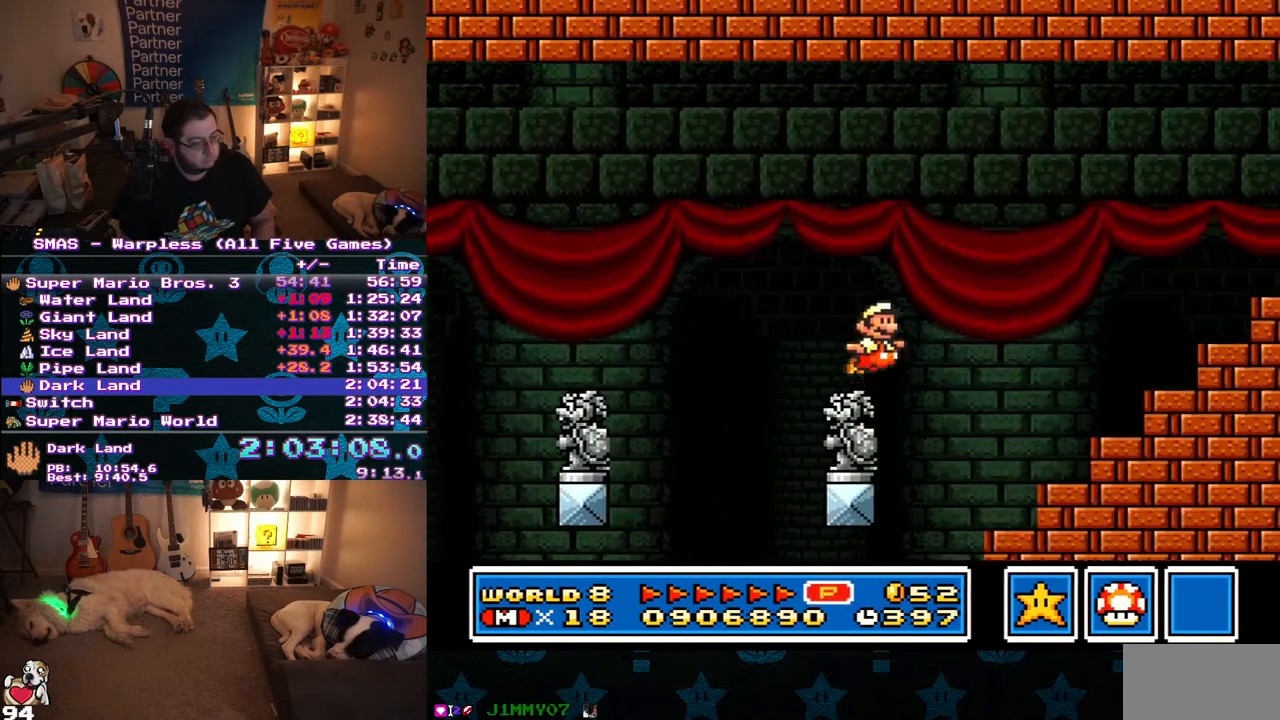
{"buttons": ["Y", "DPAD_RIGHT"], "events": [[33, "B", "down"], [317, "B", "up"]]}
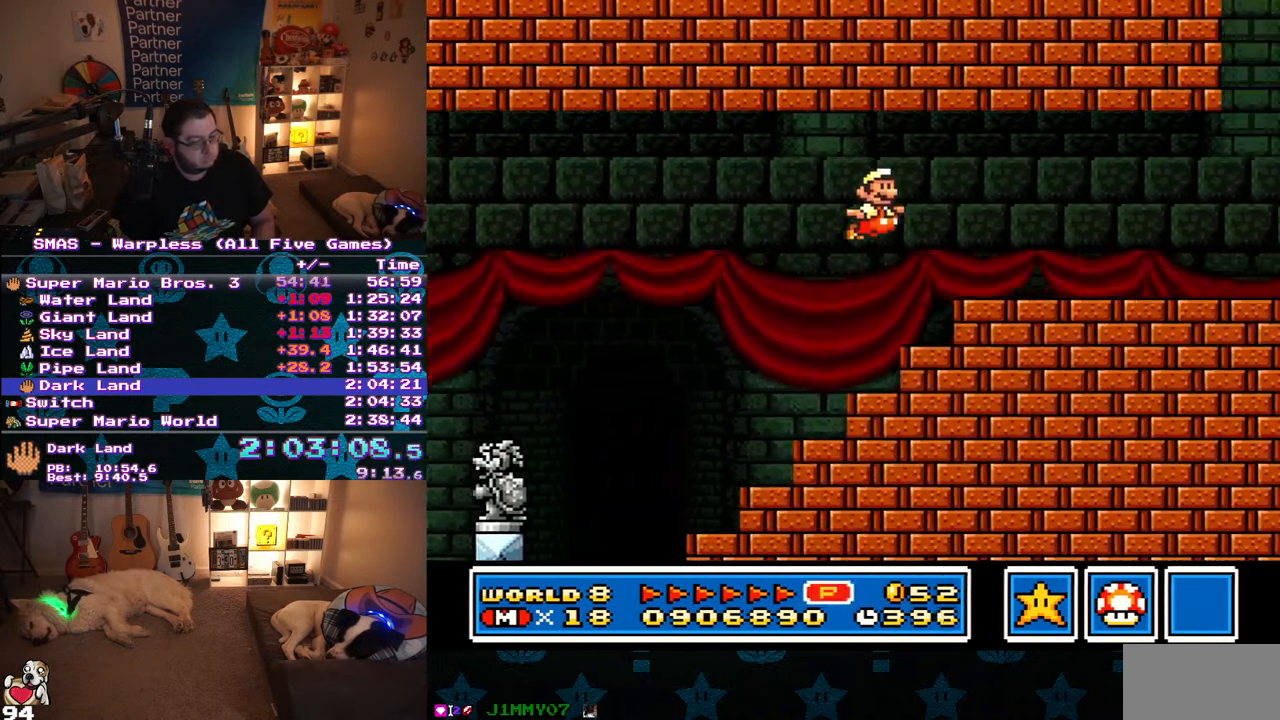
{"buttons": ["Y", "DPAD_RIGHT"], "events": [[350, "B", "down"], [417, "B", "up"]]}
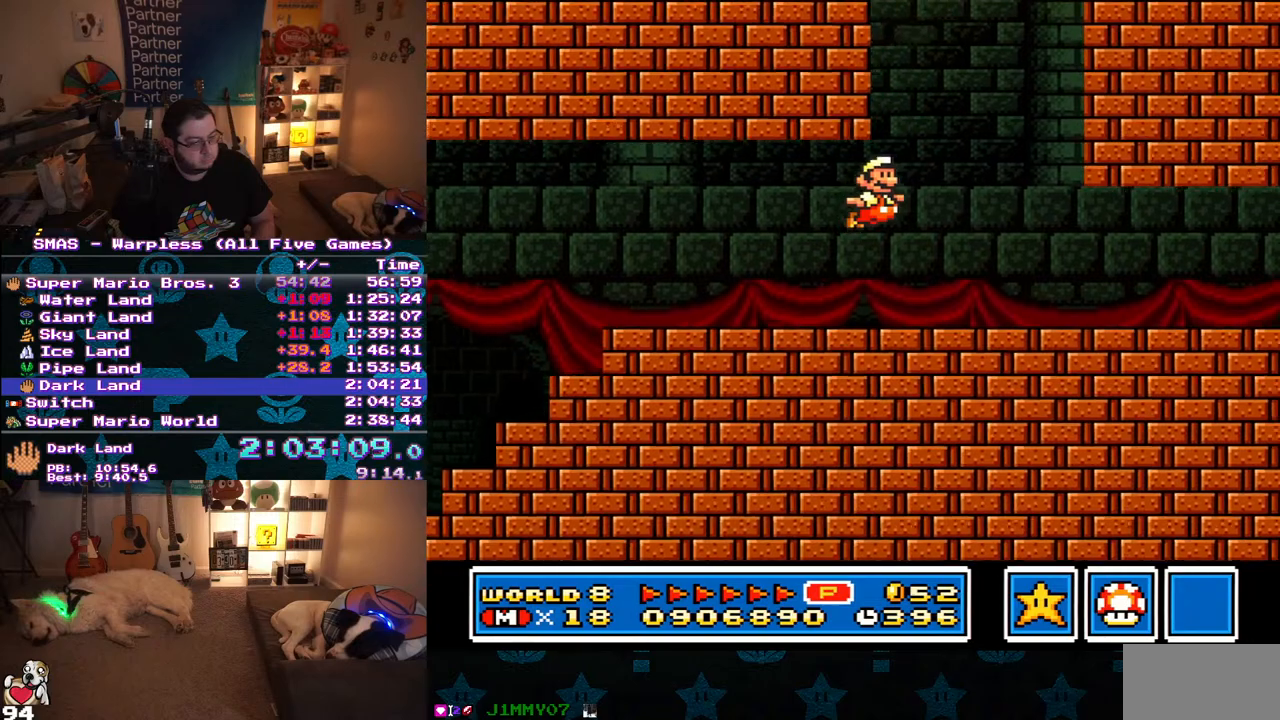
{"buttons": ["Y", "DPAD_RIGHT"], "events": []}
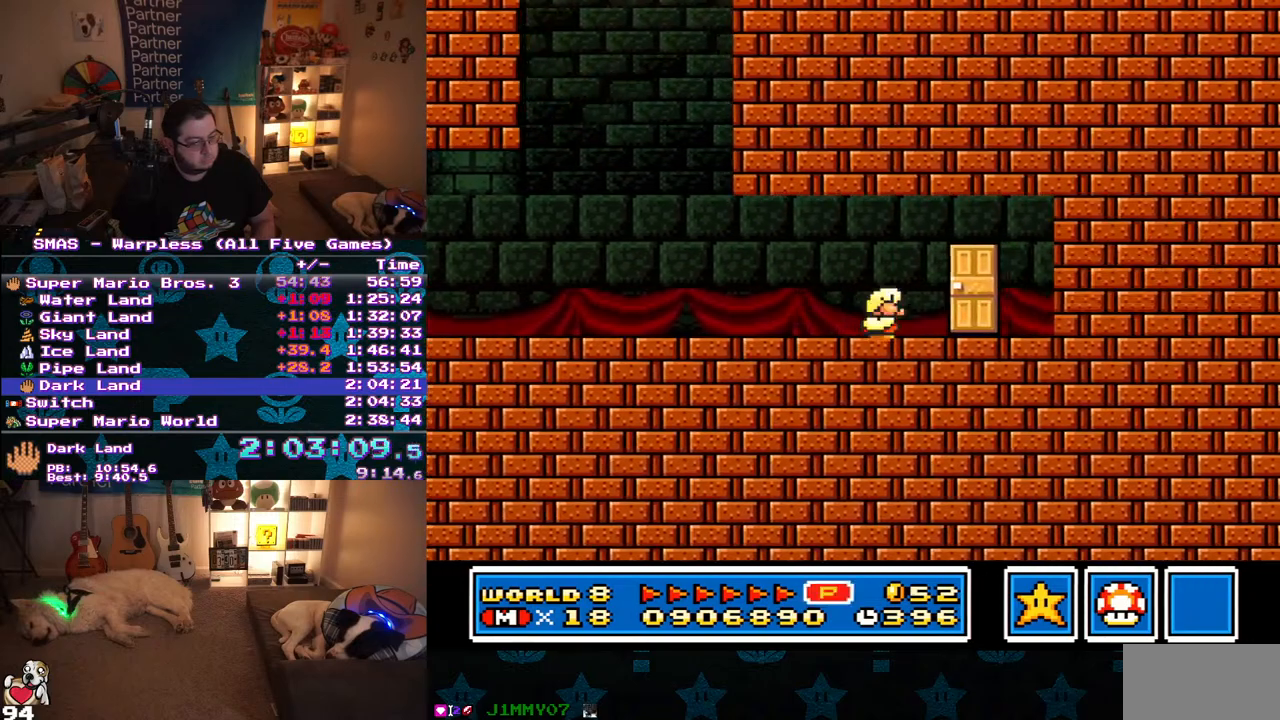
{"buttons": ["Y"], "events": [[17, "DPAD_DOWN", "down"], [33, "B", "down"], [33, "DPAD_RIGHT", "up"], [117, "DPAD_RIGHT", "down"], [267, "DPAD_DOWN", "up"], [450, "B", "up"], [500, "DPAD_RIGHT", "up"]]}
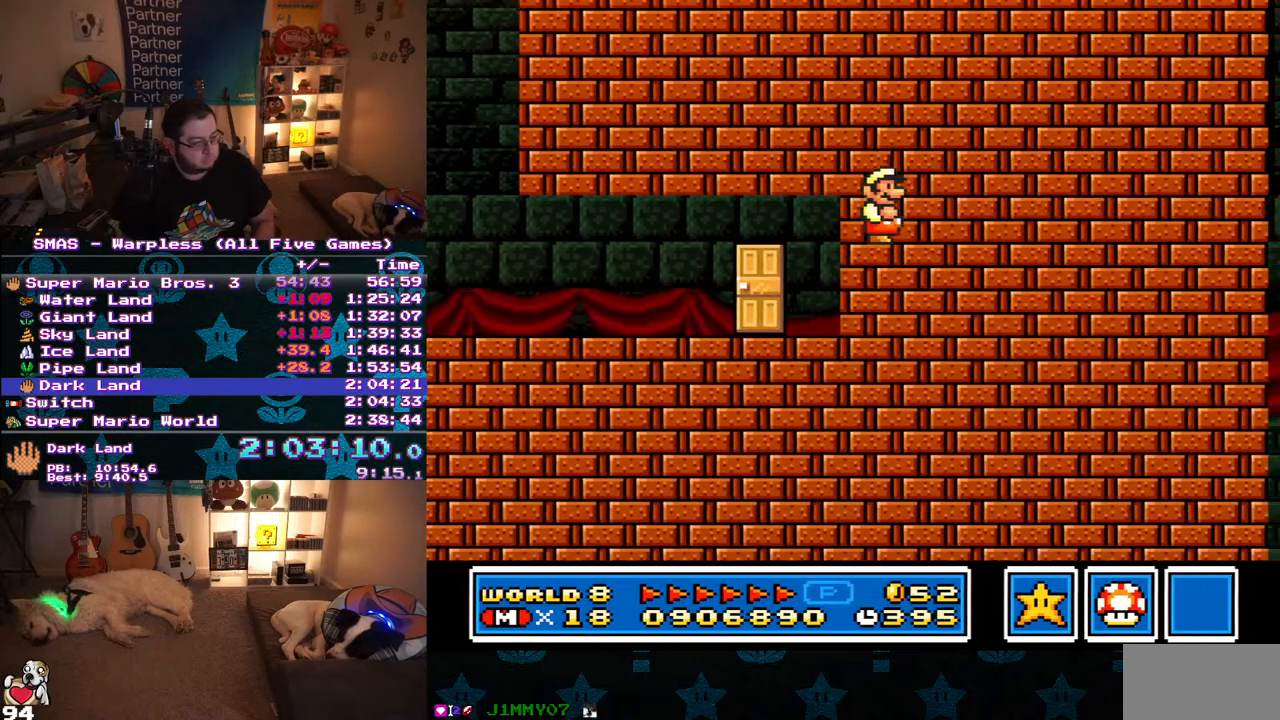
{"buttons": [], "events": [[200, "Y", "up"]]}
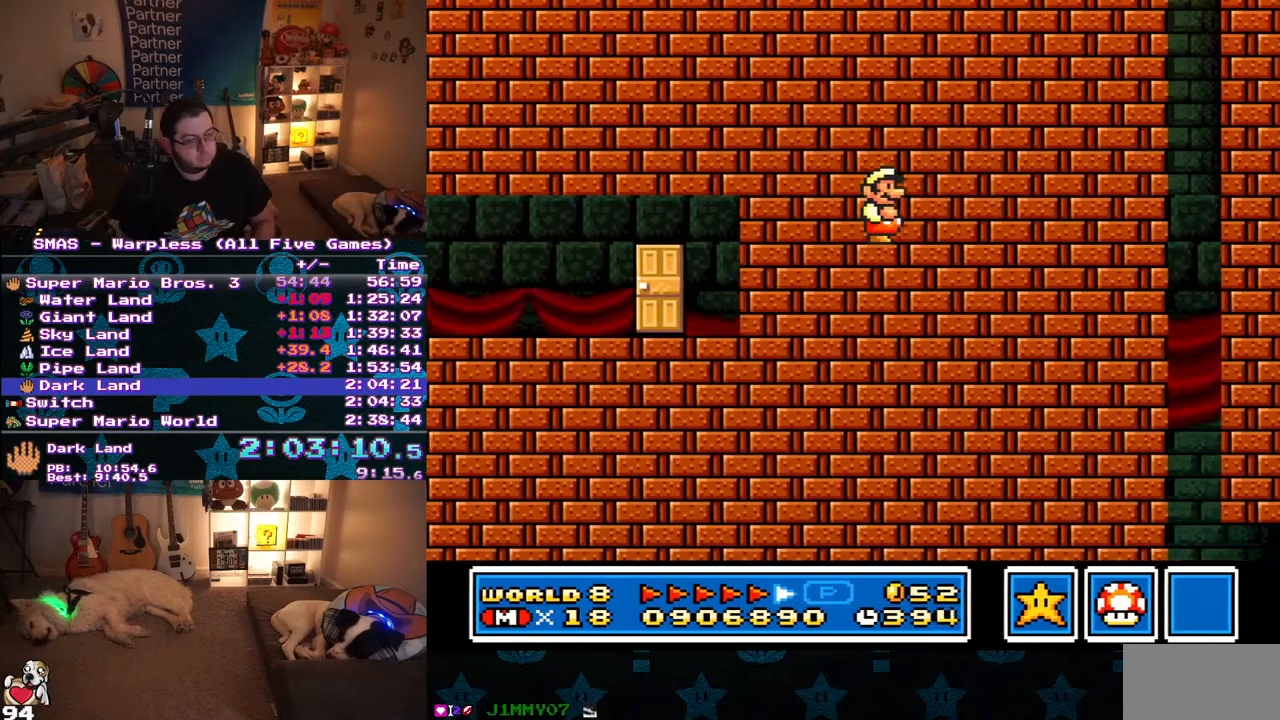
{"buttons": [], "events": []}
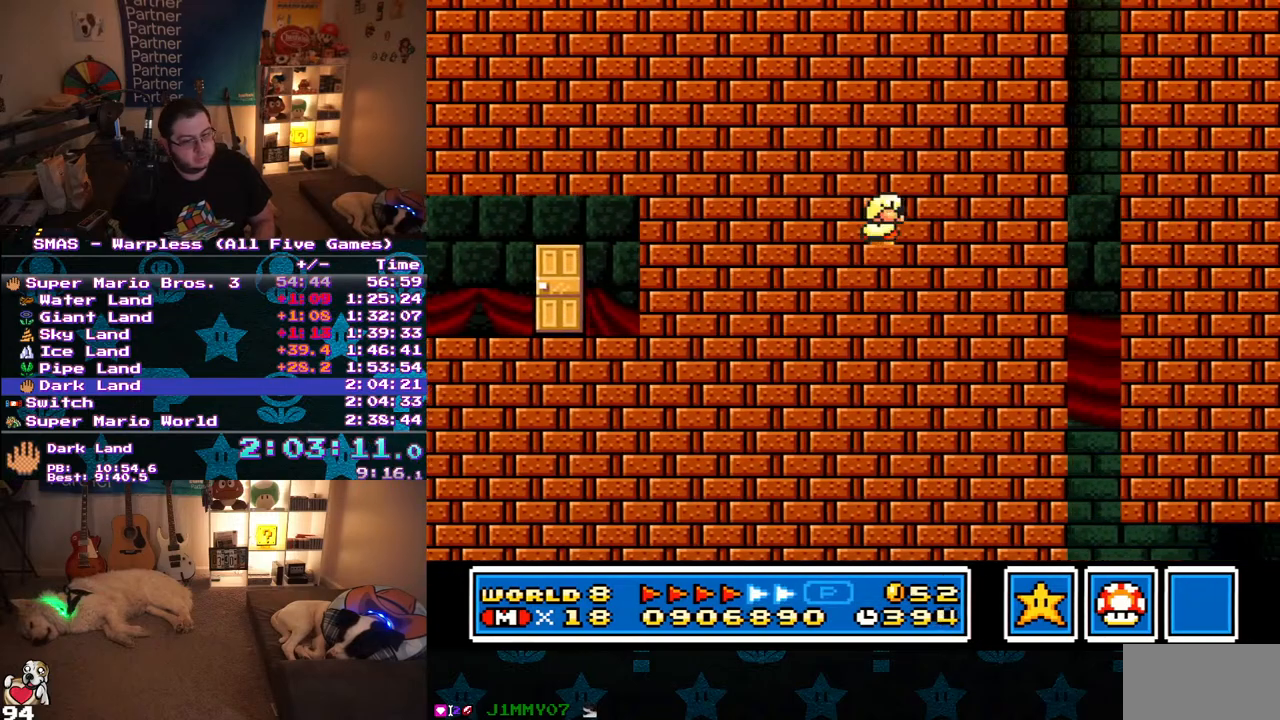
{"buttons": [], "events": [[17, "DPAD_DOWN", "down"], [100, "DPAD_DOWN", "up"], [200, "DPAD_DOWN", "down"], [300, "DPAD_DOWN", "up"], [367, "DPAD_DOWN", "down"], [417, "DPAD_DOWN", "up"]]}
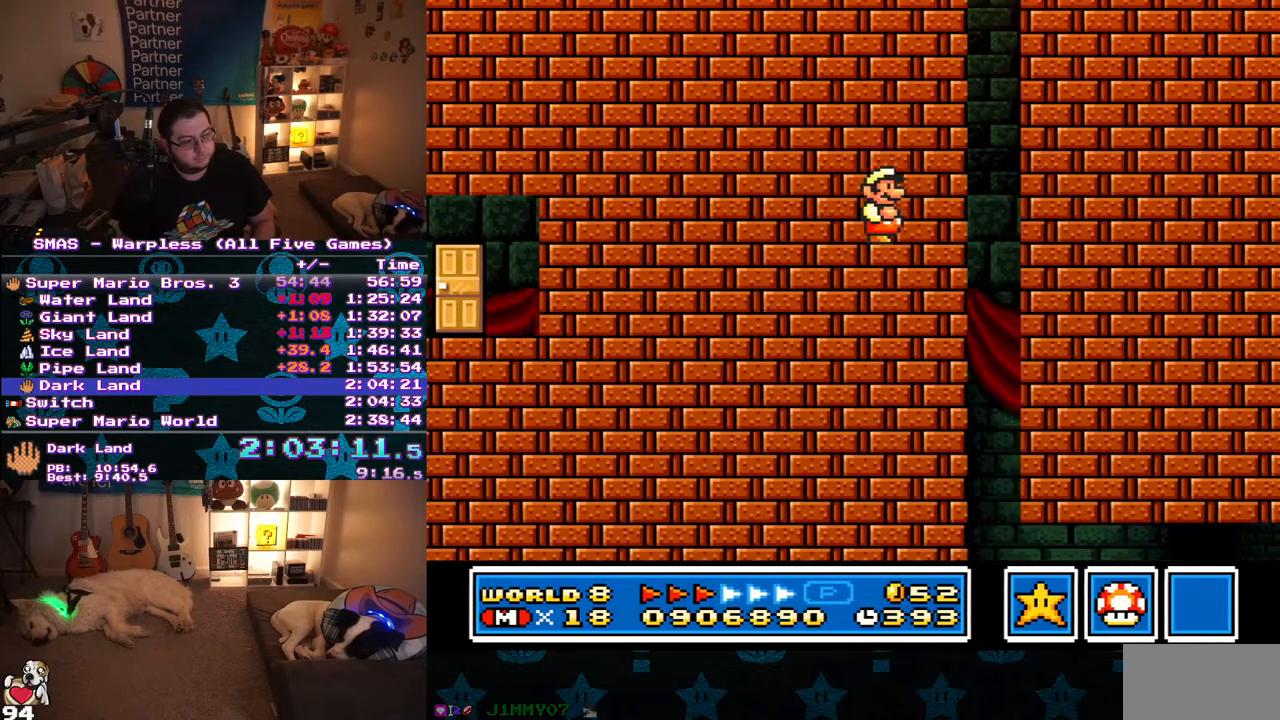
{"buttons": ["Y", "DPAD_RIGHT"], "events": [[83, "DPAD_RIGHT", "down"], [133, "Y", "down"]]}
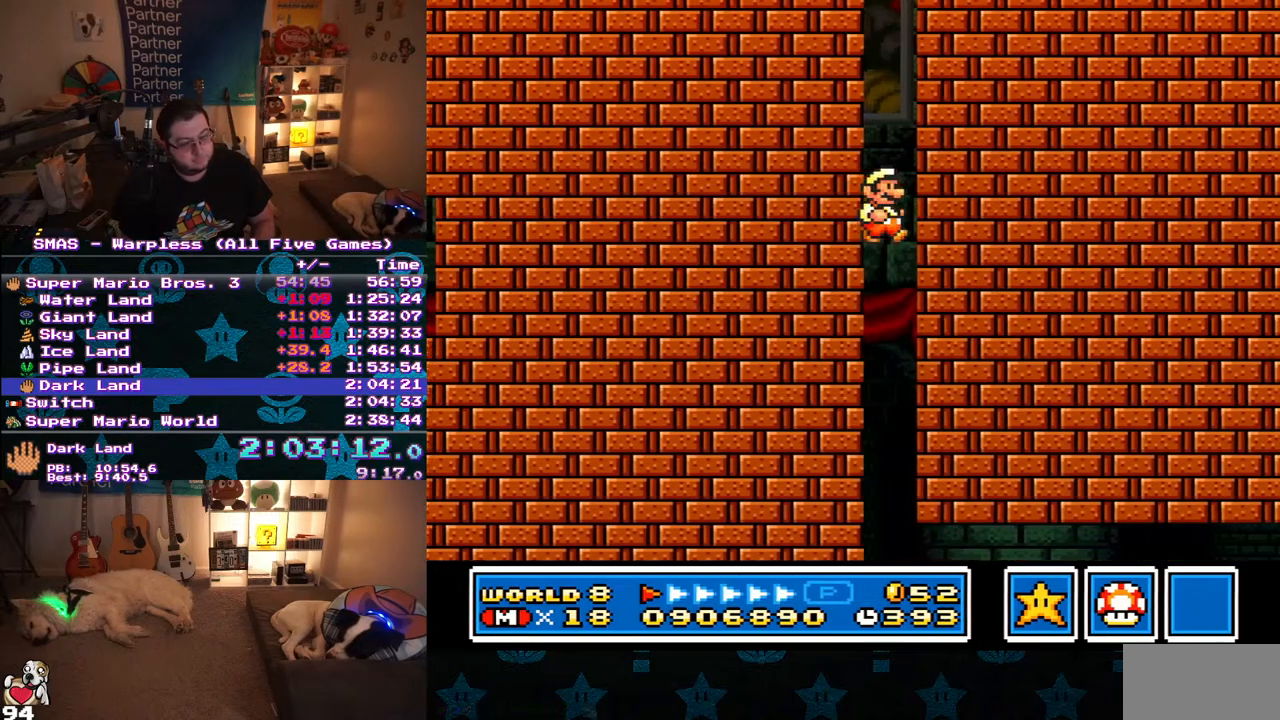
{"buttons": ["Y", "DPAD_RIGHT"], "events": []}
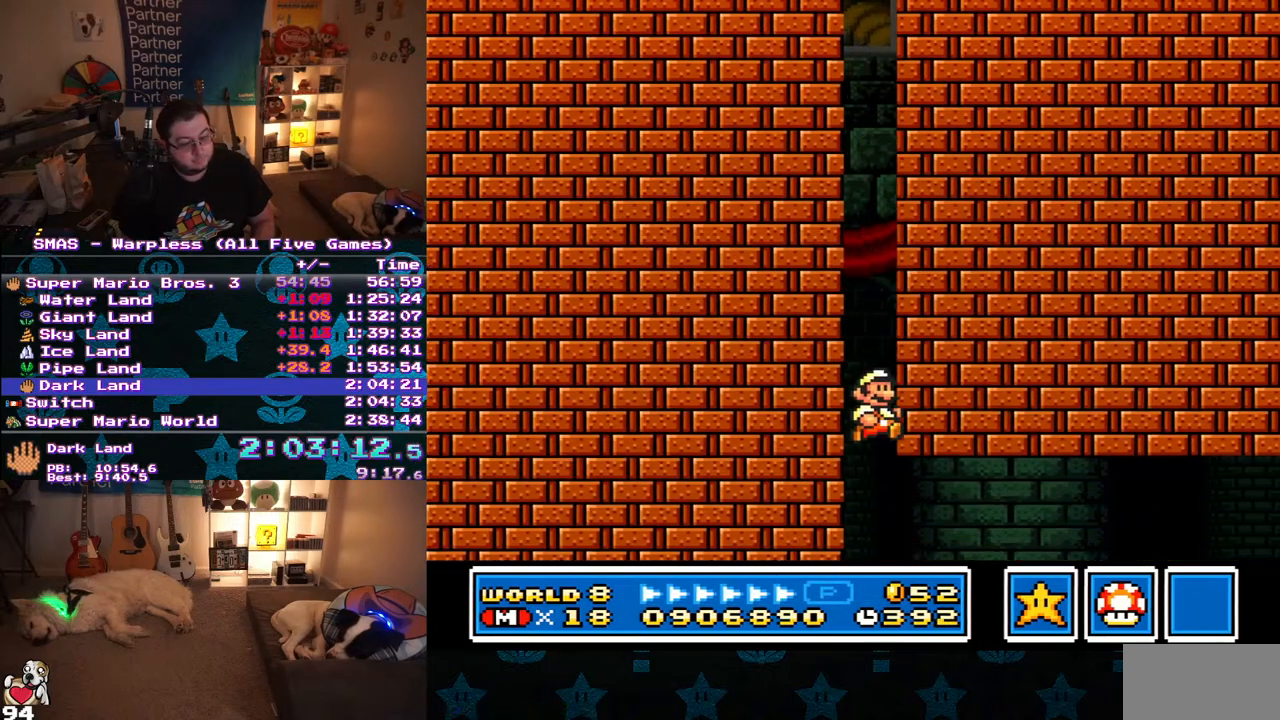
{"buttons": ["Y", "DPAD_RIGHT"], "events": []}